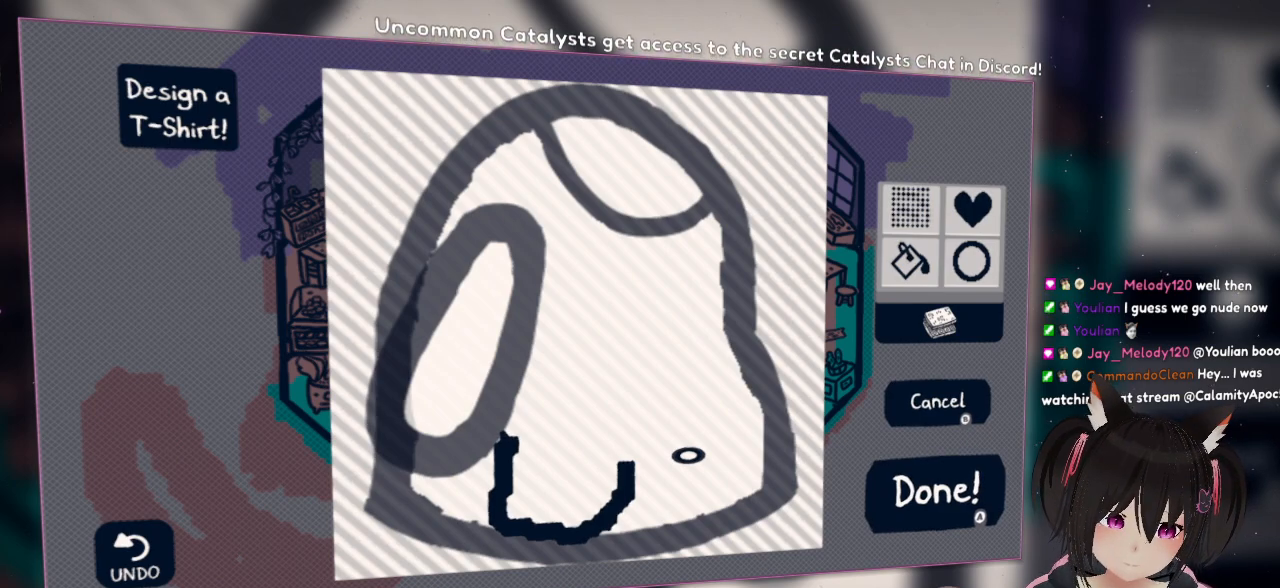
Gameplay with a controller (Nintendo layout); each line is a JSON object with the inputs held at the frame after it. "events" lists button and stick changes between this image and that frame as [ms after this image, input, new state], when the widget could be followed in between. Not read: L1 R1.
{"buttons": [], "left_stick": "center", "right_stick": "down-left", "events": [[233, "right_stick", "down"], [333, "right_stick", "down-left"]]}
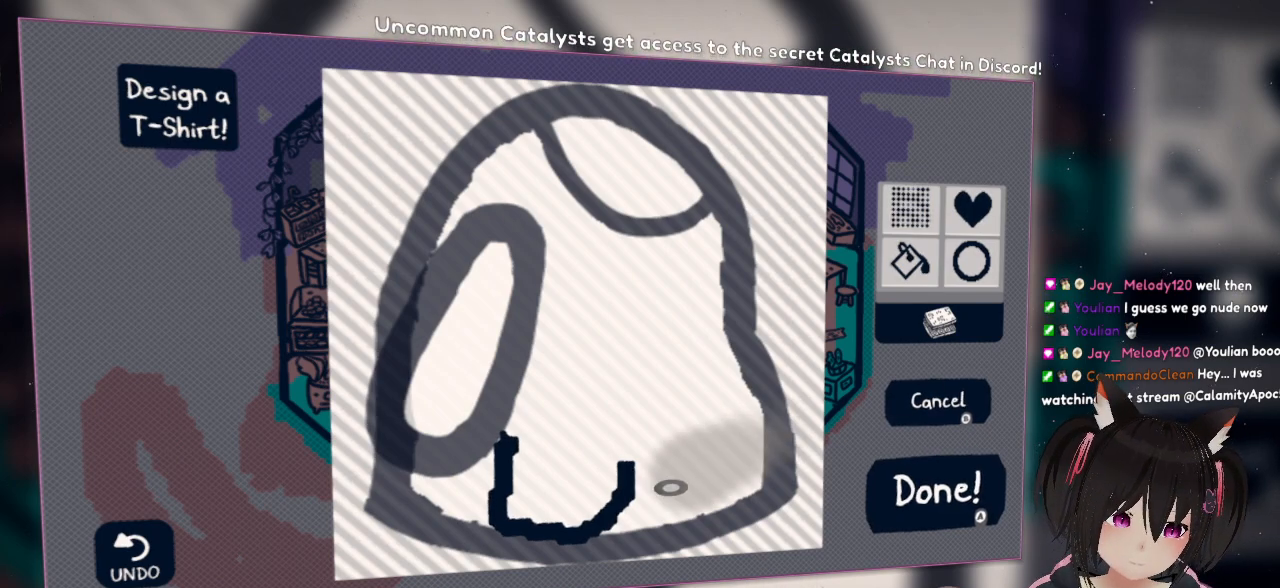
{"buttons": [], "left_stick": "center", "right_stick": "down-left", "events": []}
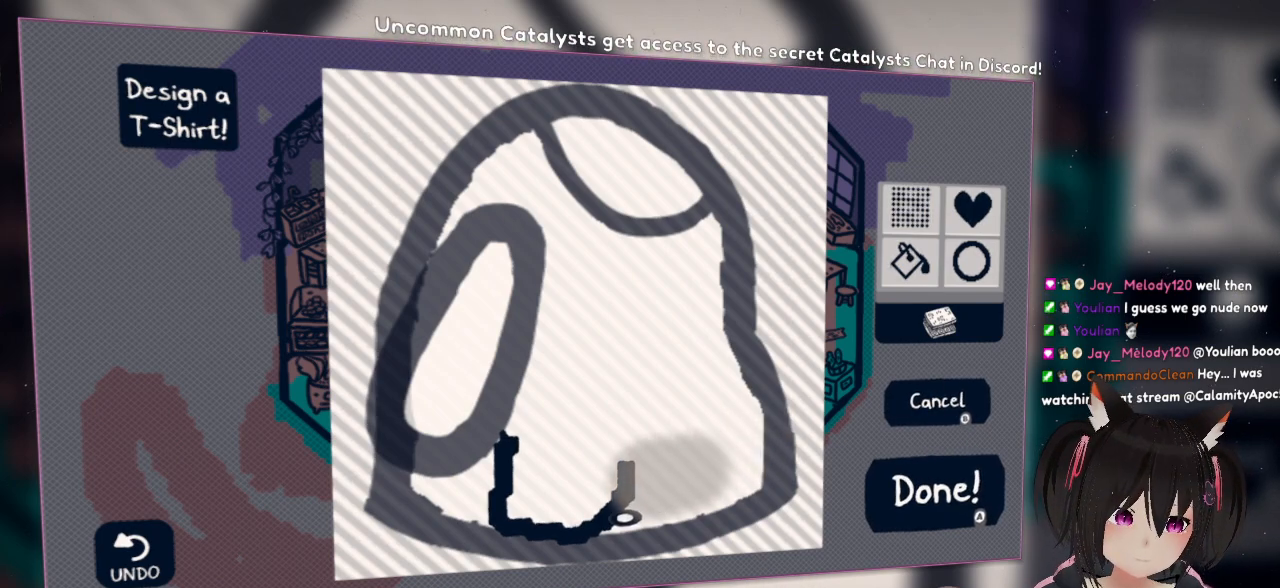
{"buttons": ["R2"], "left_stick": "center", "right_stick": "down-right", "events": [[150, "right_stick", "center"], [200, "R2", "down"], [267, "right_stick", "down"], [333, "right_stick", "down-right"]]}
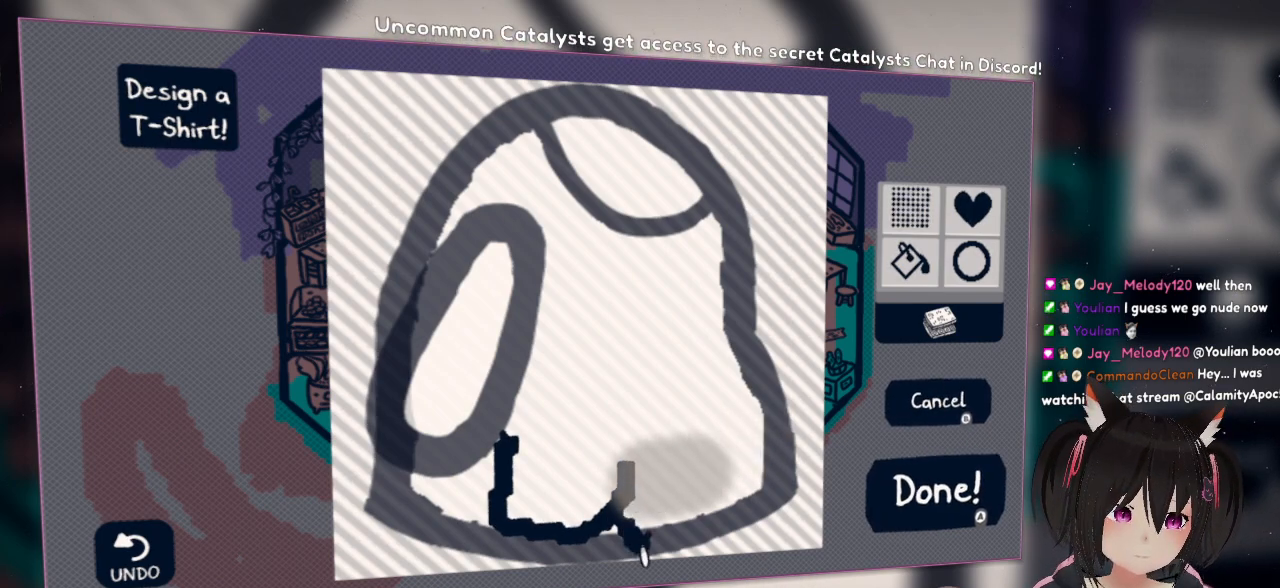
{"buttons": ["R2"], "left_stick": "center", "right_stick": "up-right", "events": [[100, "right_stick", "right"], [200, "right_stick", "up-right"]]}
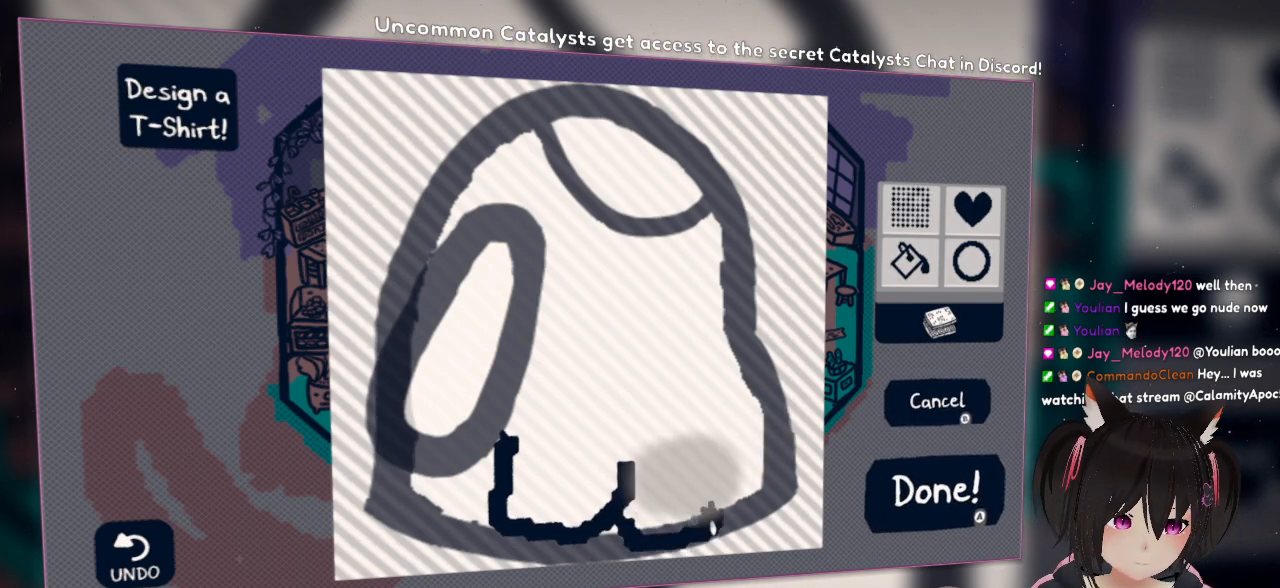
{"buttons": [], "left_stick": "center", "right_stick": "center", "events": [[67, "right_stick", "up"], [133, "R2", "up"], [167, "right_stick", "center"]]}
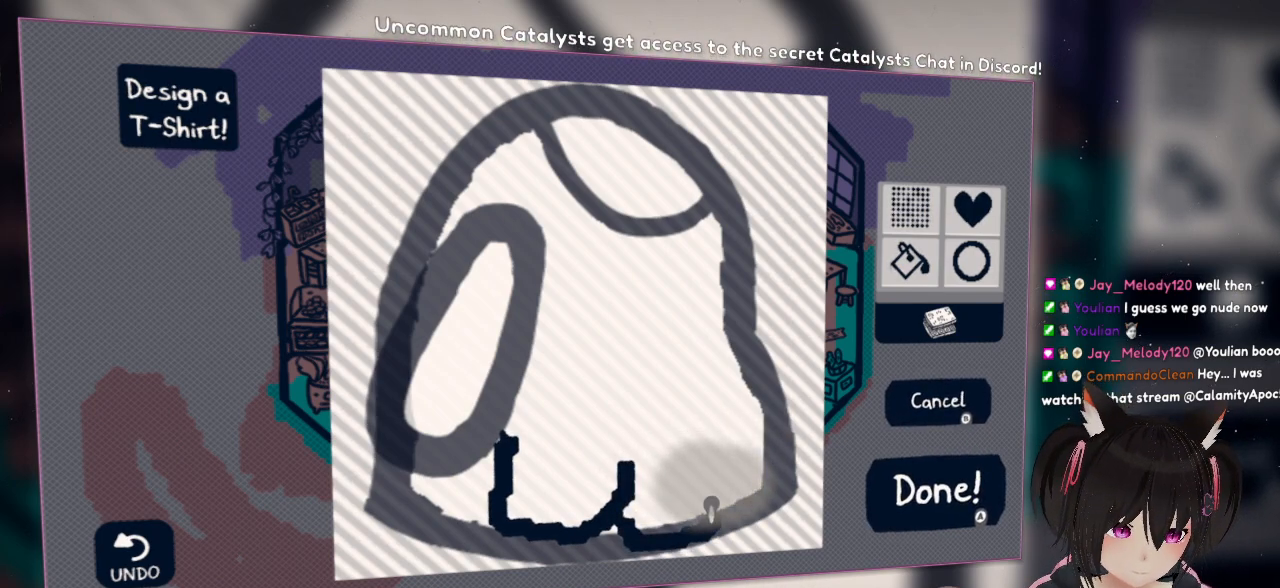
{"buttons": [], "left_stick": "center", "right_stick": "right", "events": [[433, "right_stick", "right"]]}
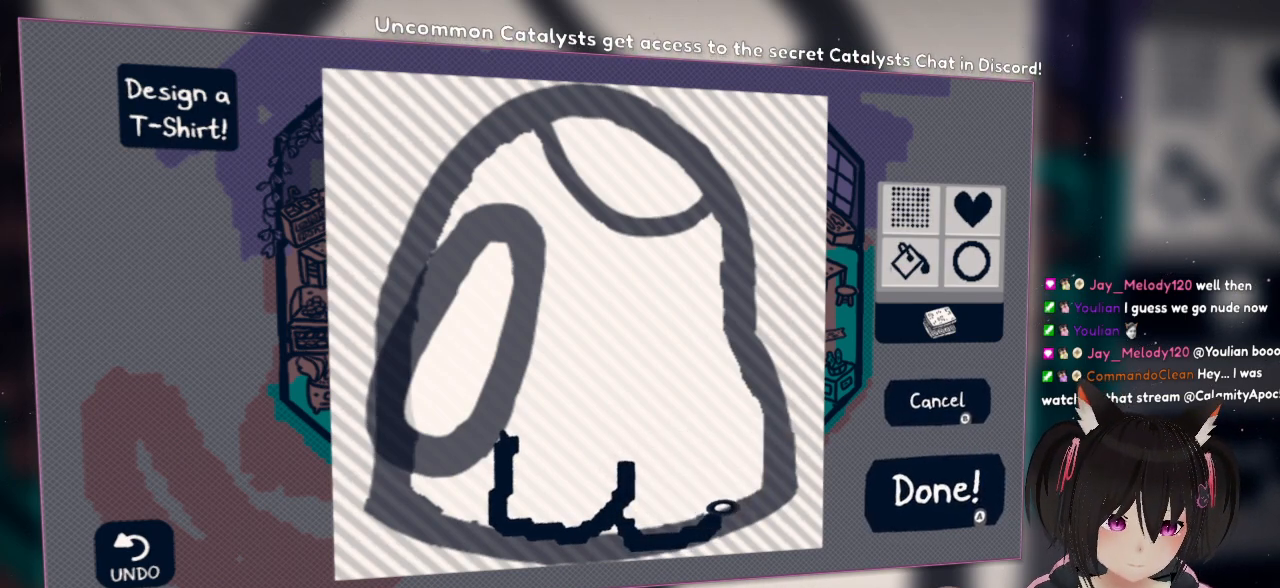
{"buttons": [], "left_stick": "center", "right_stick": "left", "events": [[167, "right_stick", "center"], [267, "right_stick", "left"]]}
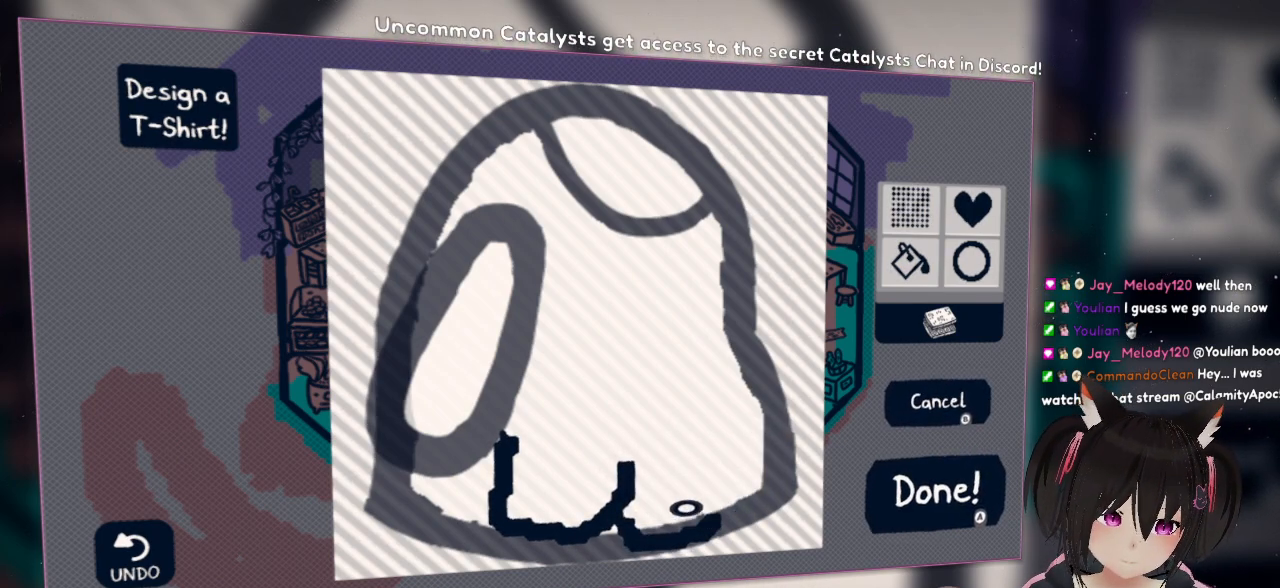
{"buttons": [], "left_stick": "center", "right_stick": "left", "events": []}
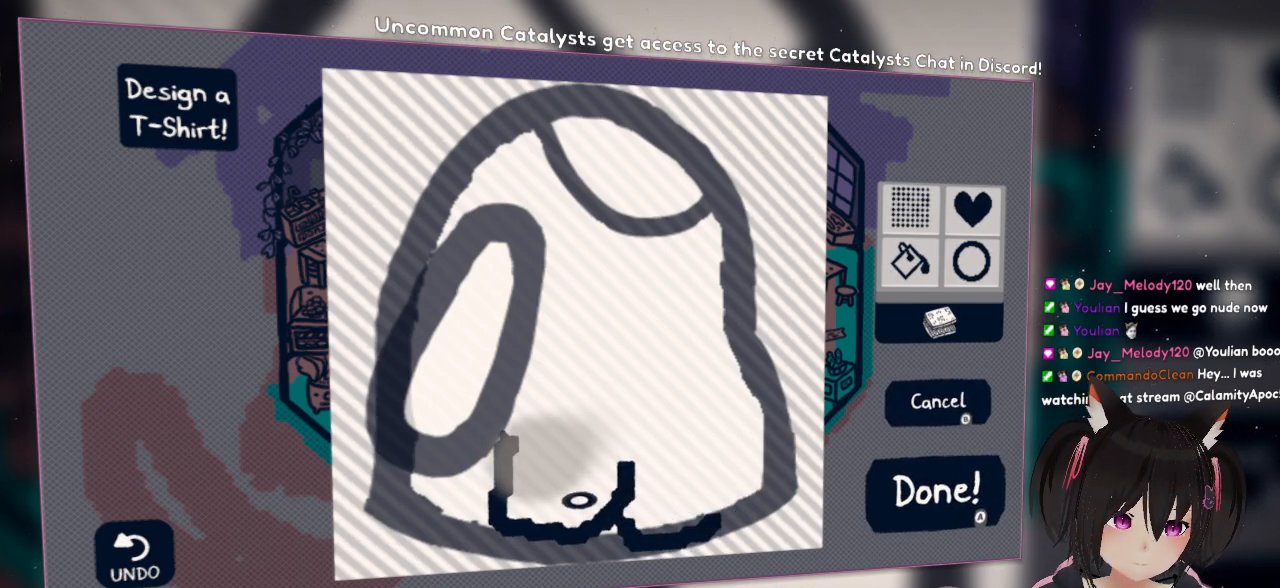
{"buttons": [], "left_stick": "center", "right_stick": "up-left", "events": [[167, "right_stick", "up-left"]]}
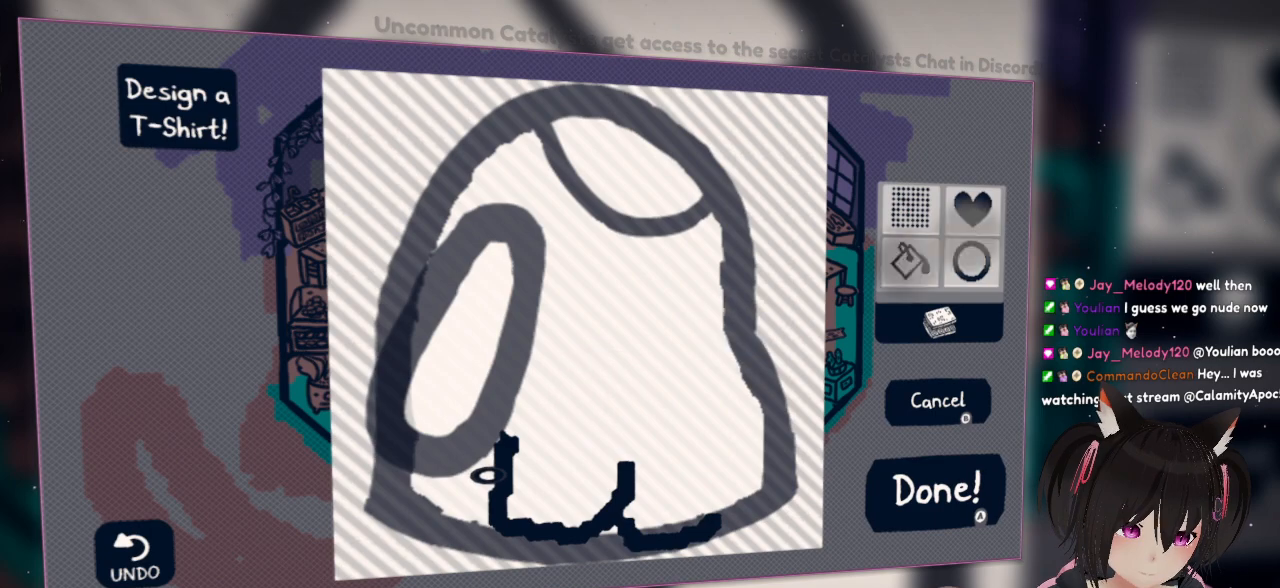
{"buttons": [], "left_stick": "center", "right_stick": "center", "events": [[50, "right_stick", "center"], [267, "right_stick", "up"], [433, "right_stick", "center"]]}
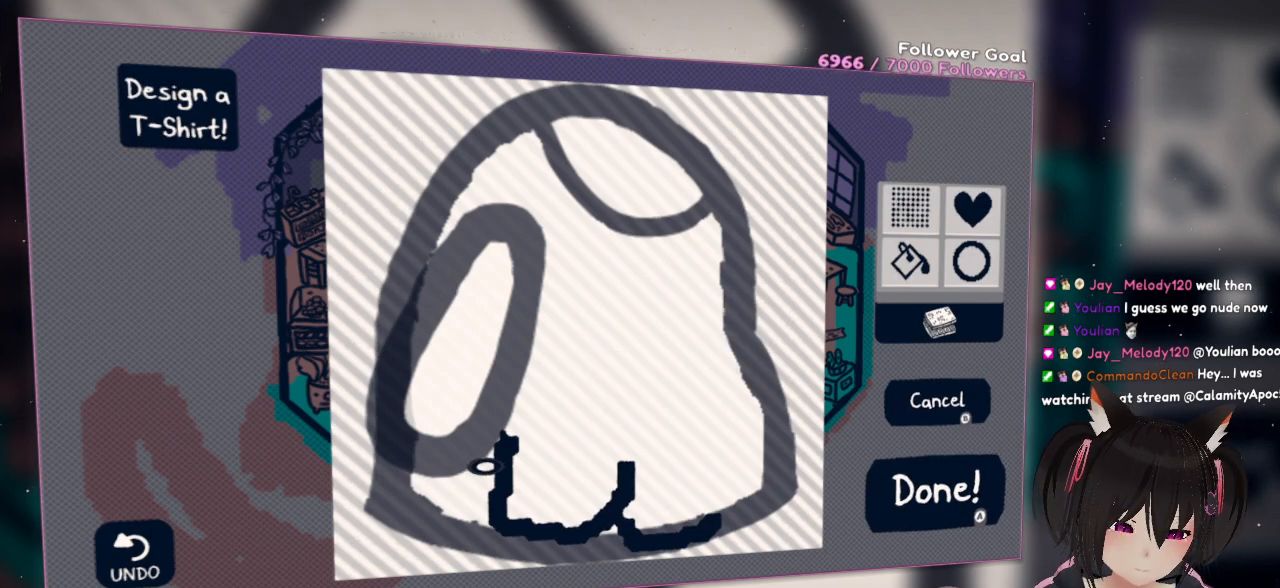
{"buttons": [], "left_stick": "center", "right_stick": "center", "events": []}
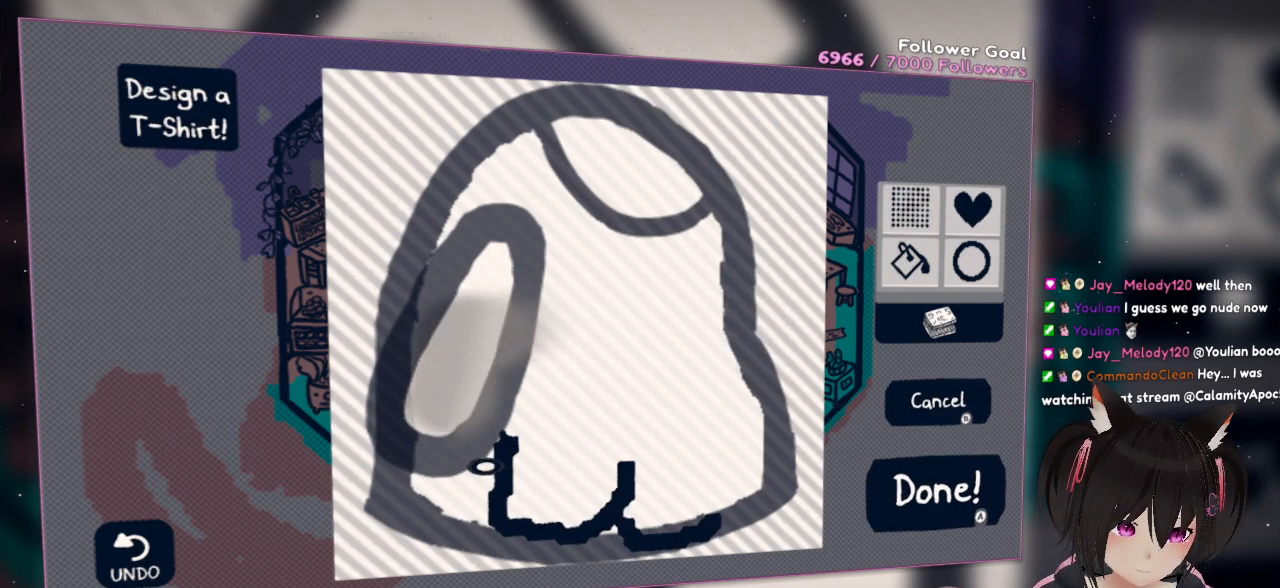
{"buttons": [], "left_stick": "center", "right_stick": "down-right", "events": [[233, "right_stick", "down"], [367, "right_stick", "down-right"]]}
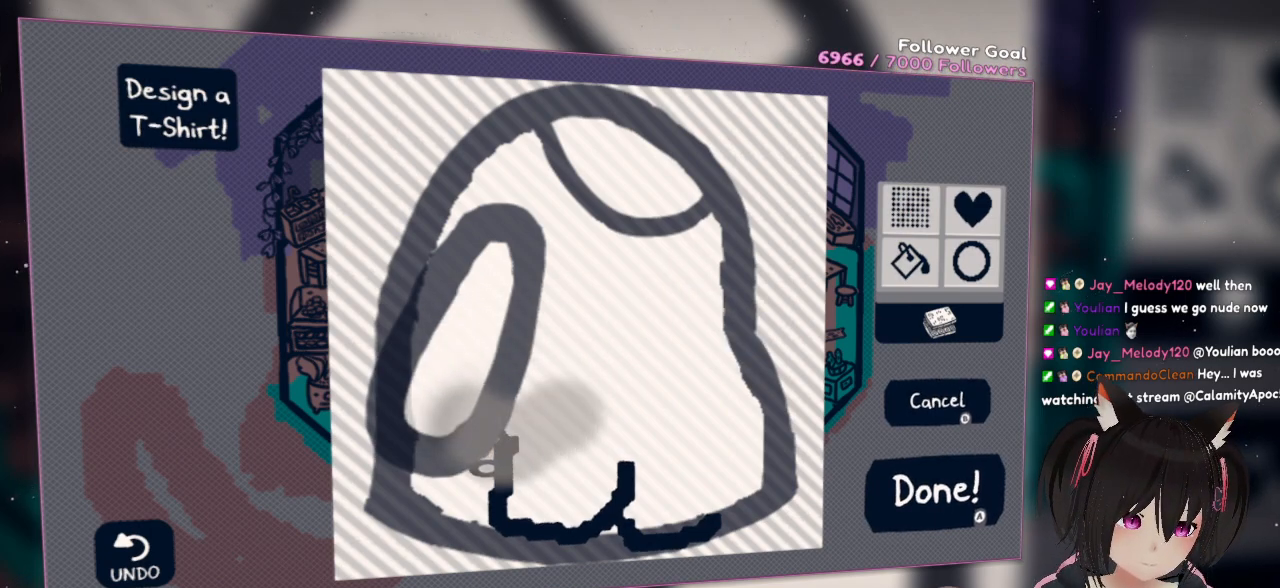
{"buttons": [], "left_stick": "center", "right_stick": "down", "events": [[100, "right_stick", "center"], [267, "right_stick", "down-right"], [450, "right_stick", "down"]]}
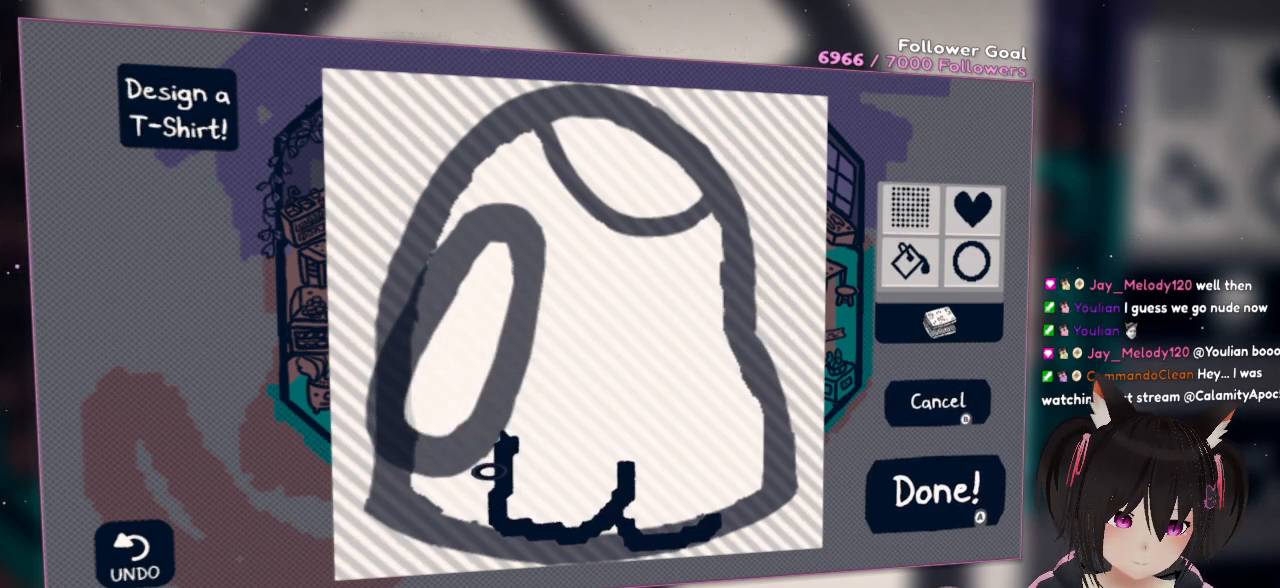
{"buttons": [], "left_stick": "center", "right_stick": "center", "events": [[200, "right_stick", "center"]]}
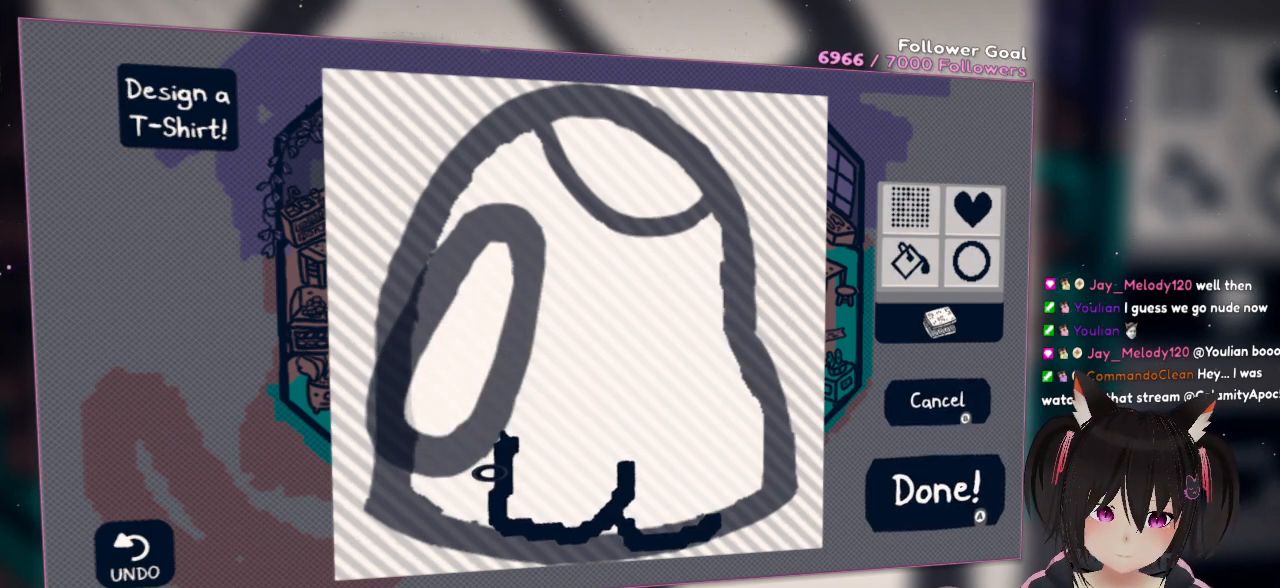
{"buttons": ["R2"], "left_stick": "center", "right_stick": "up-left", "events": [[67, "R2", "down"], [100, "right_stick", "left"], [267, "right_stick", "up-left"]]}
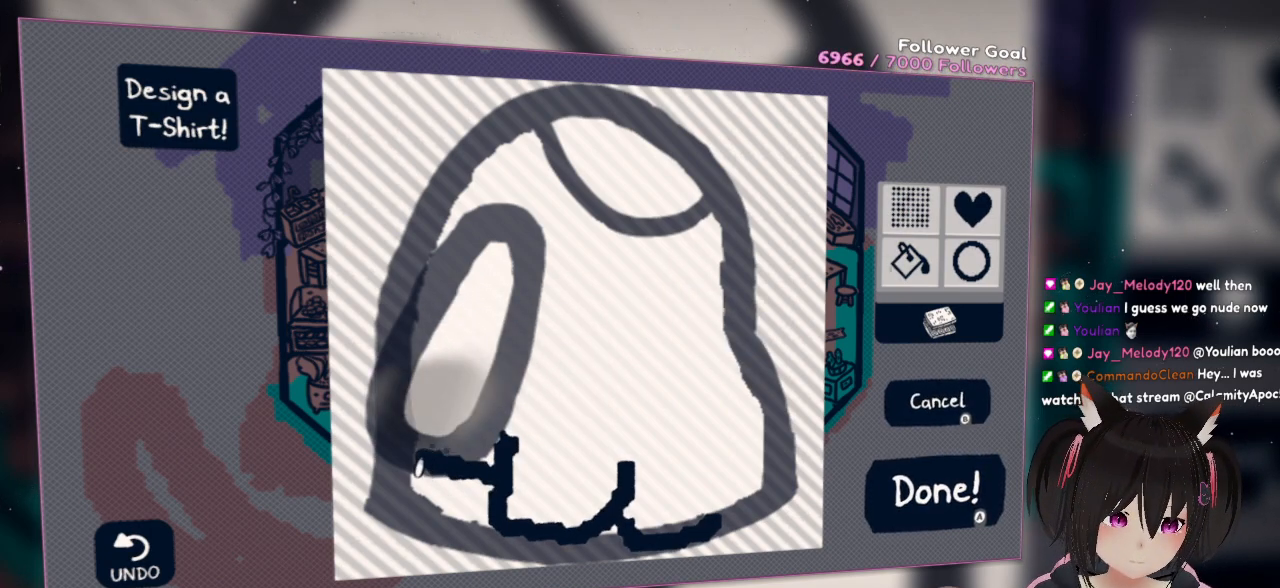
{"buttons": ["R2"], "left_stick": "center", "right_stick": "up-right", "events": [[200, "right_stick", "up"], [400, "right_stick", "up-right"]]}
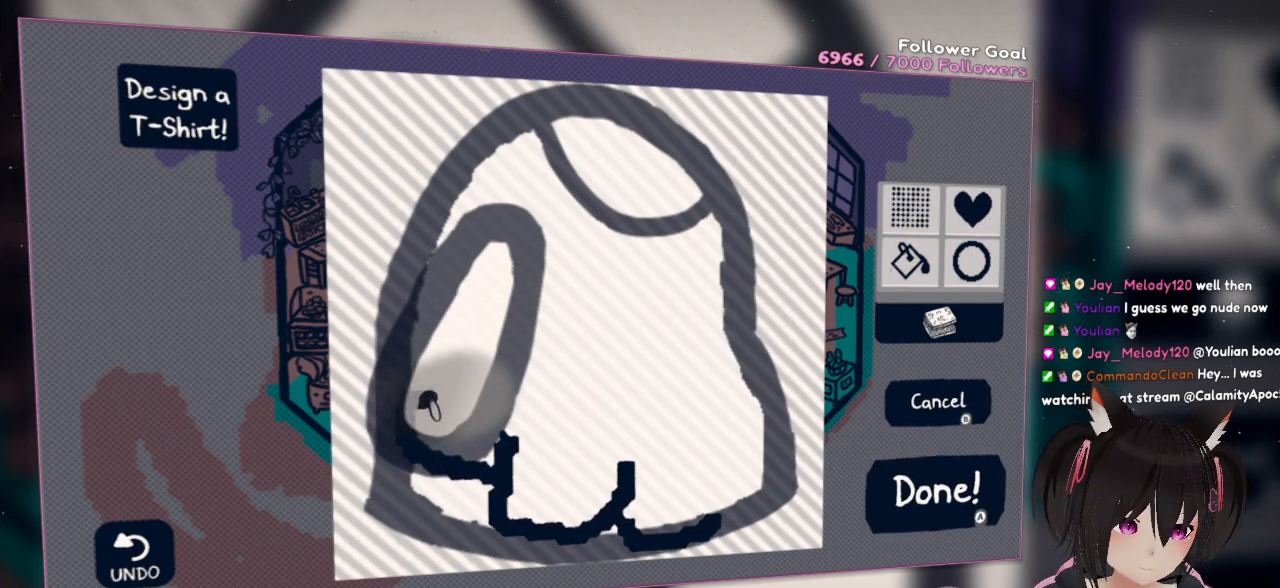
{"buttons": [], "left_stick": "center", "right_stick": "left", "events": [[67, "right_stick", "down-right"], [133, "R2", "up"], [133, "right_stick", "center"], [433, "right_stick", "left"]]}
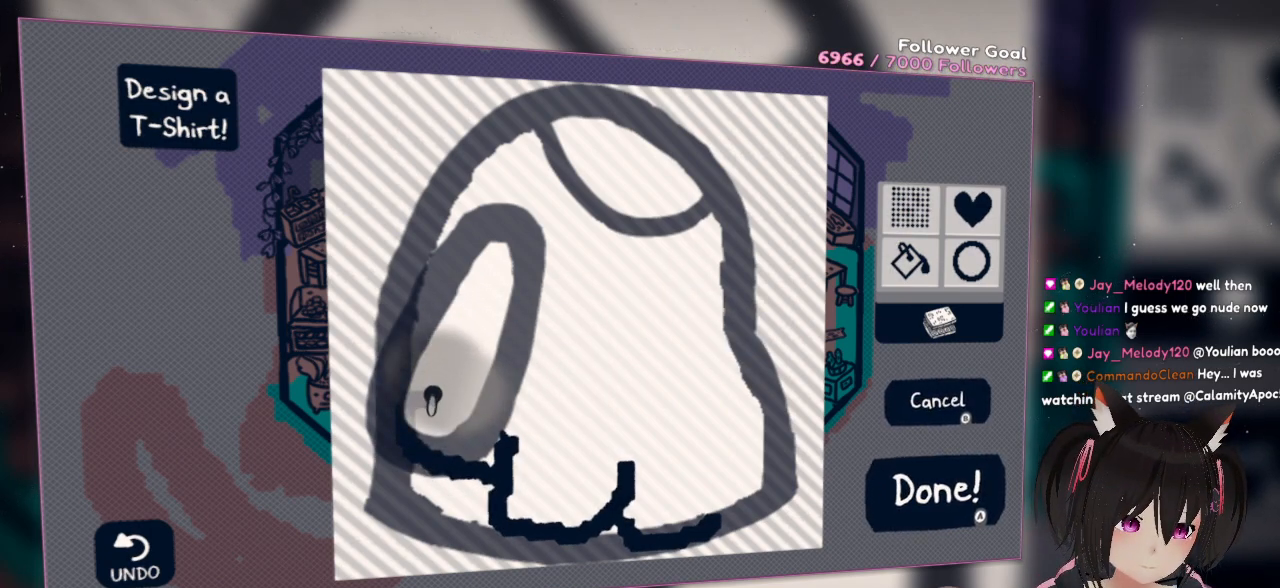
{"buttons": [], "left_stick": "center", "right_stick": "left", "events": [[233, "right_stick", "center"], [483, "right_stick", "left"]]}
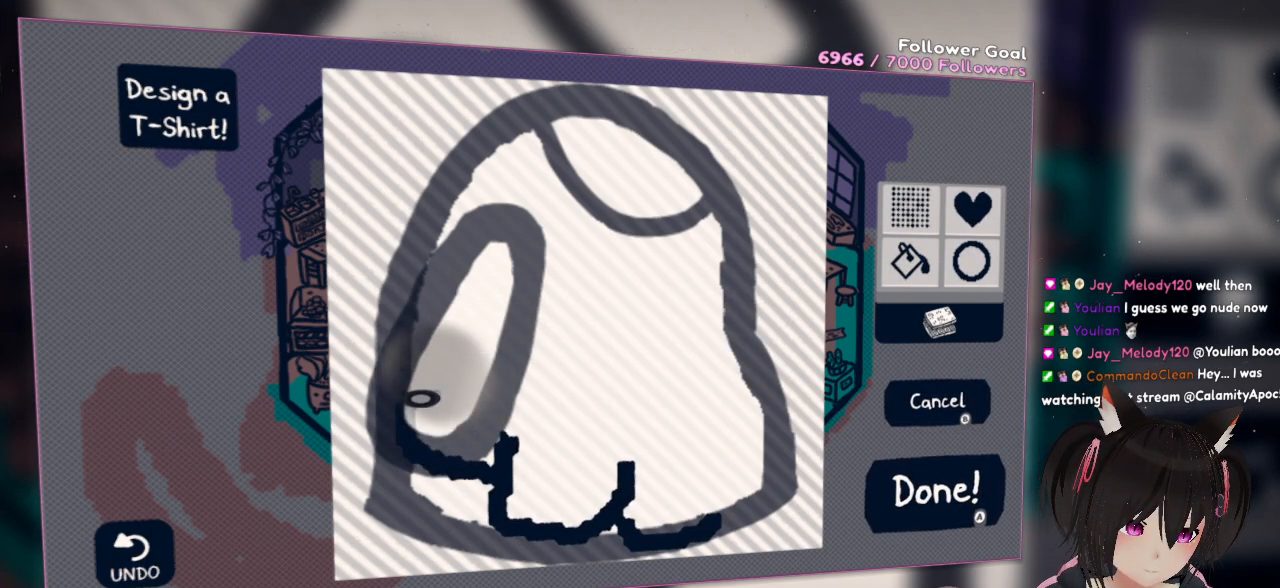
{"buttons": ["R2"], "left_stick": "center", "right_stick": "up", "events": [[83, "R2", "down"], [250, "right_stick", "up-left"], [483, "right_stick", "up"]]}
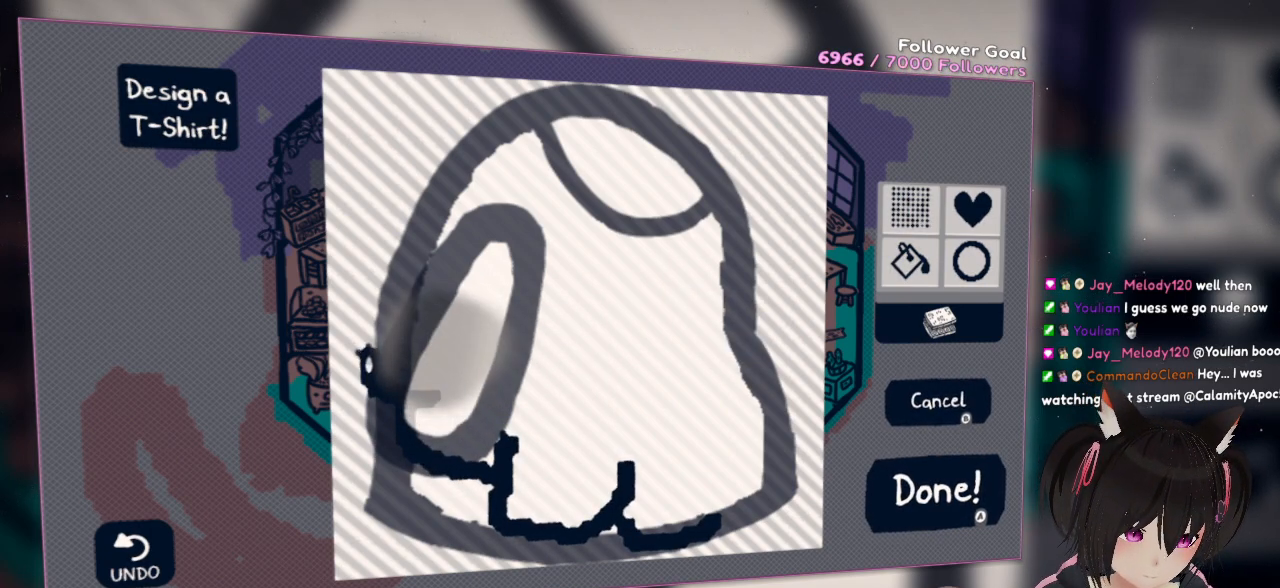
{"buttons": ["R2"], "left_stick": "center", "right_stick": "right", "events": [[417, "right_stick", "right"]]}
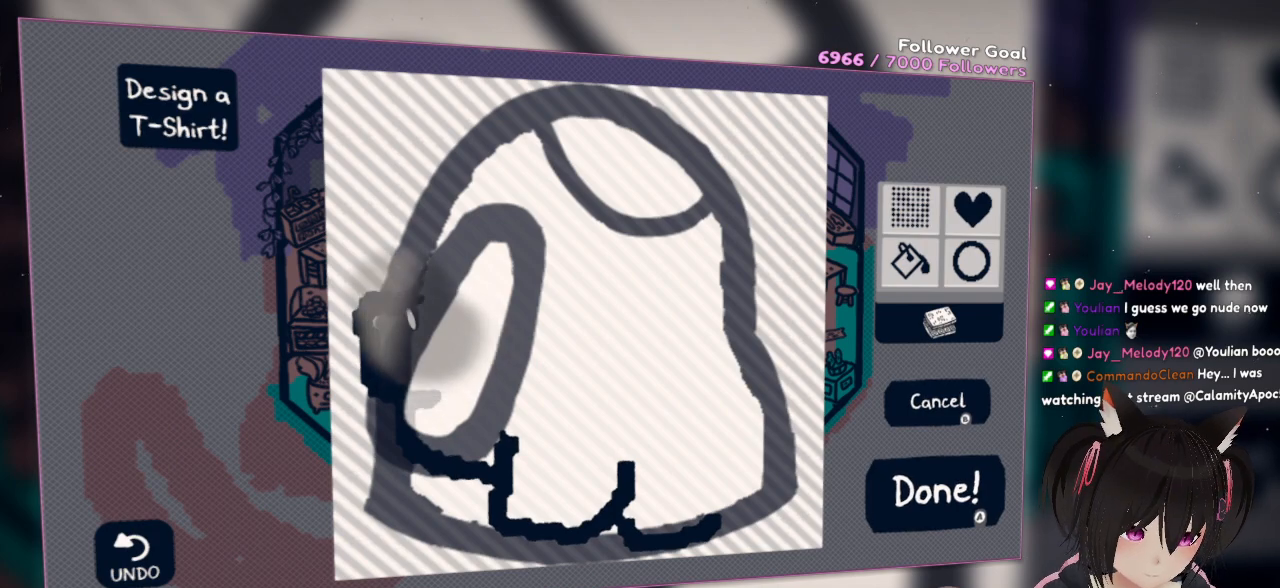
{"buttons": [], "left_stick": "center", "right_stick": "center", "events": [[50, "right_stick", "down-right"], [217, "R2", "up"], [283, "right_stick", "center"]]}
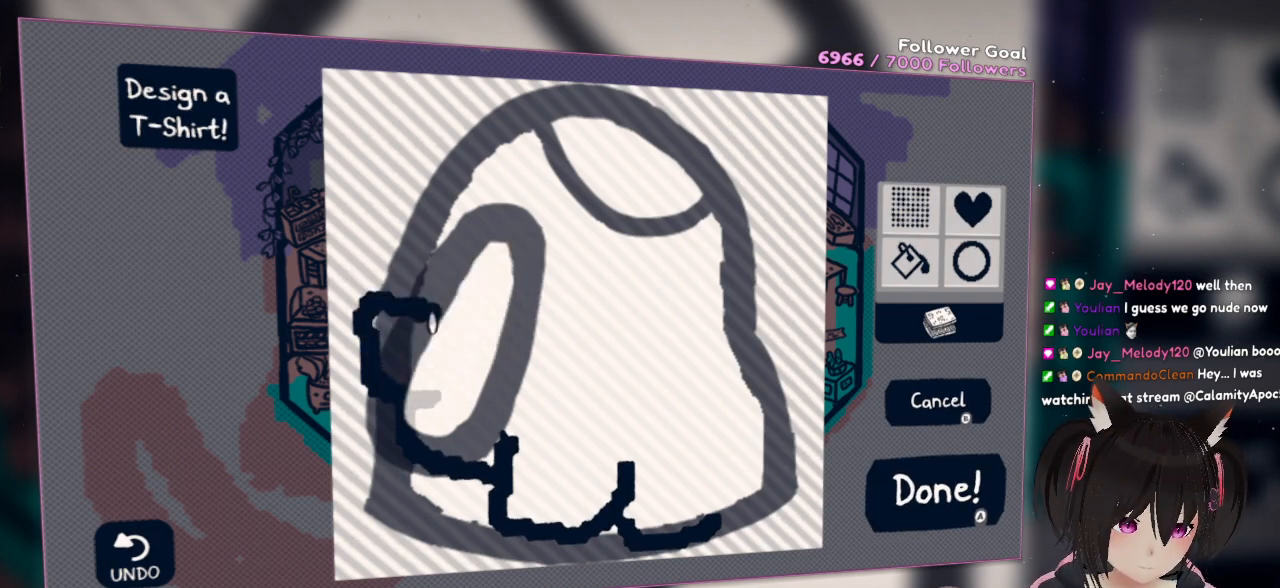
{"buttons": [], "left_stick": "center", "right_stick": "center", "events": []}
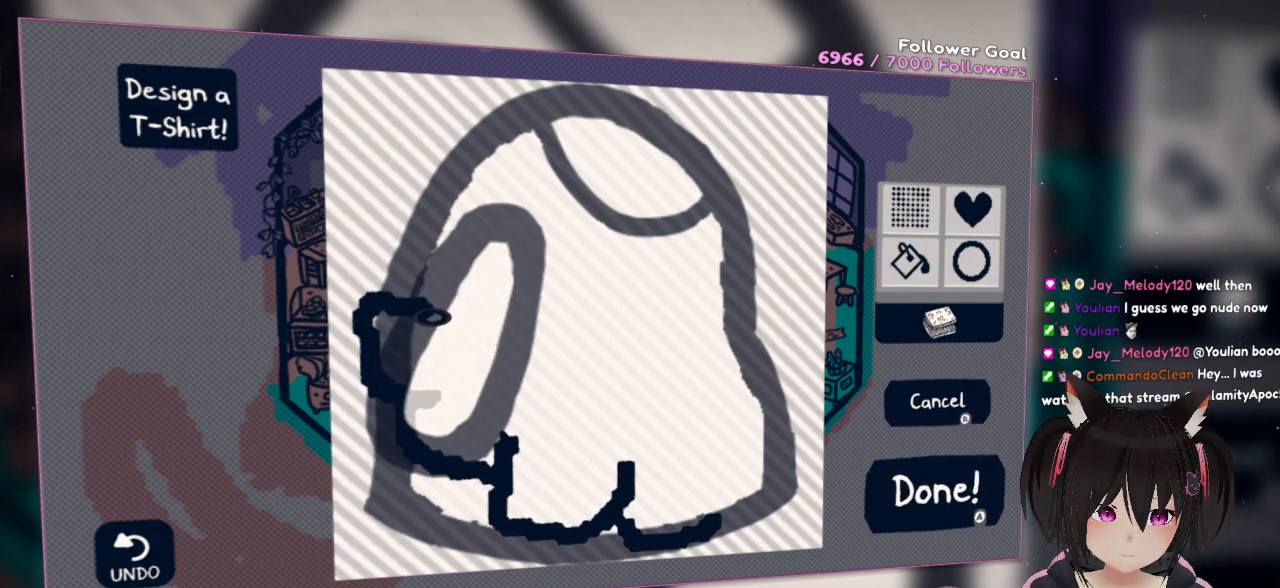
{"buttons": [], "left_stick": "center", "right_stick": "center", "events": [[50, "right_stick", "up-left"], [383, "right_stick", "center"]]}
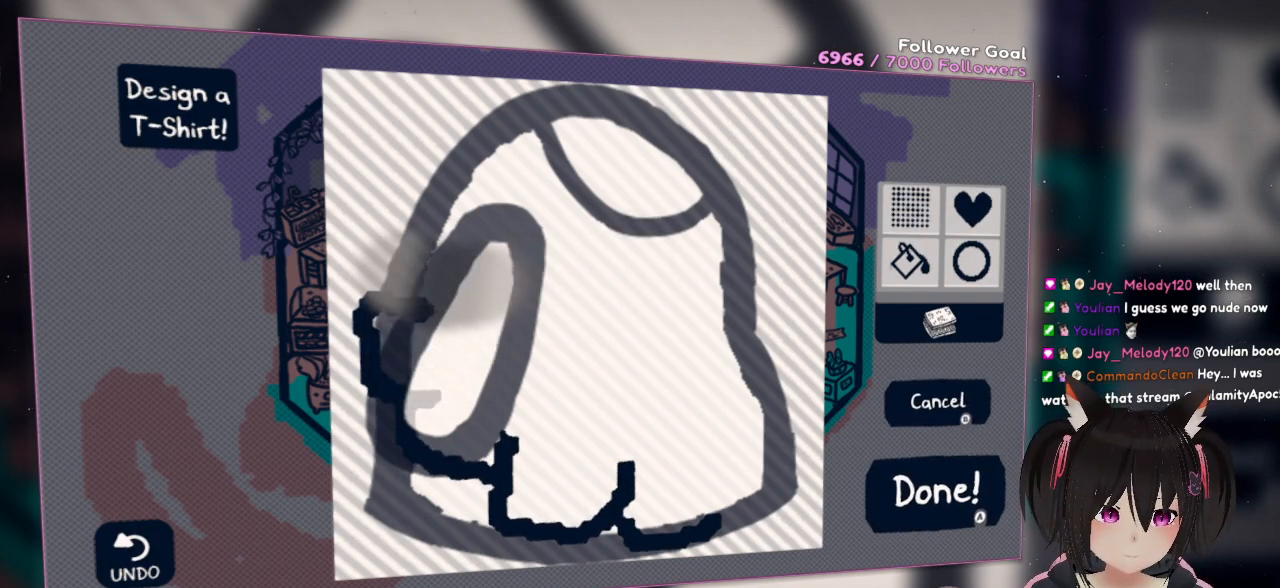
{"buttons": ["R2"], "left_stick": "center", "right_stick": "left", "events": [[17, "right_stick", "up-left"], [283, "right_stick", "left"], [350, "R2", "down"]]}
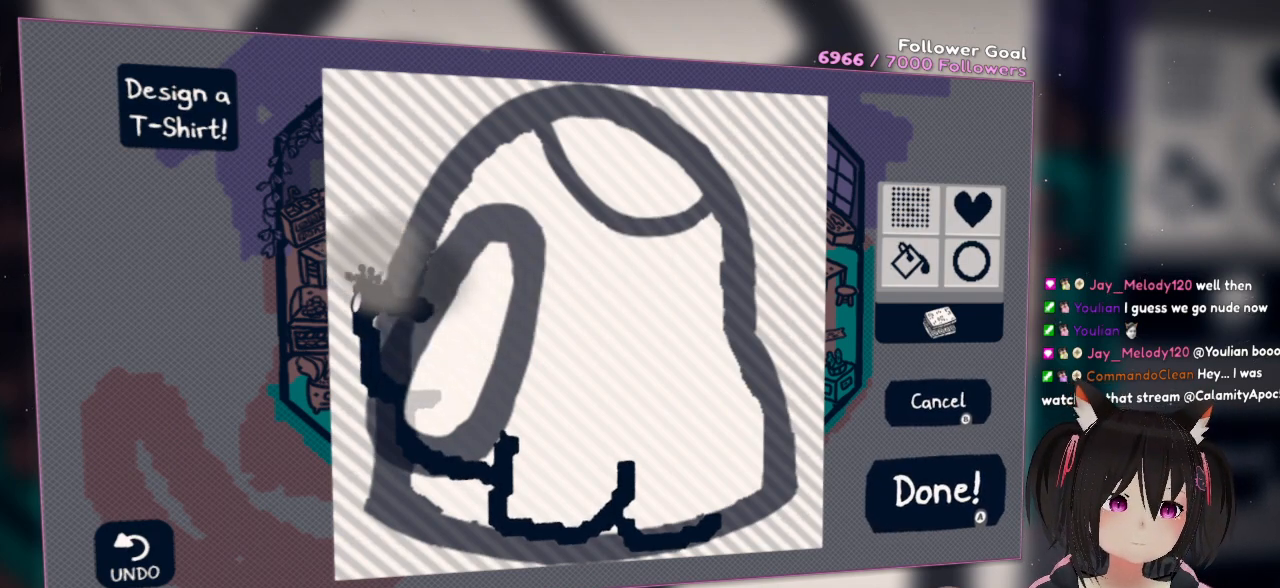
{"buttons": ["R2"], "left_stick": "center", "right_stick": "up-right", "events": [[50, "right_stick", "up-left"], [283, "right_stick", "up-right"]]}
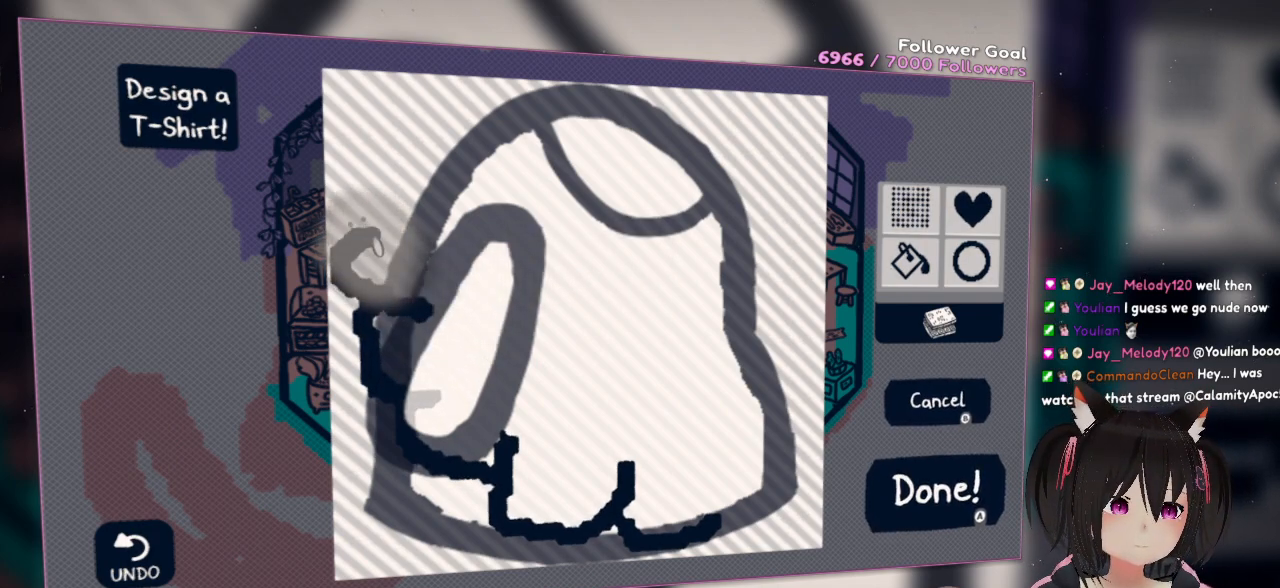
{"buttons": [], "left_stick": "center", "right_stick": "center", "events": [[150, "right_stick", "down-right"], [183, "R2", "up"], [317, "right_stick", "center"]]}
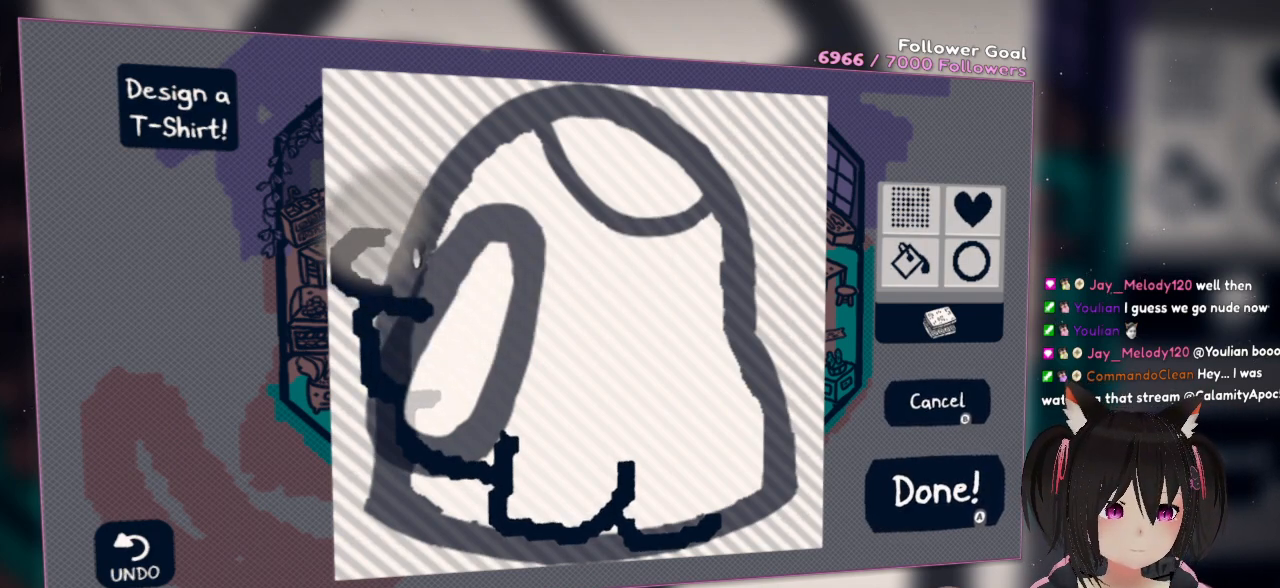
{"buttons": [], "left_stick": "center", "right_stick": "up-left", "events": [[83, "right_stick", "left"], [150, "right_stick", "up-left"]]}
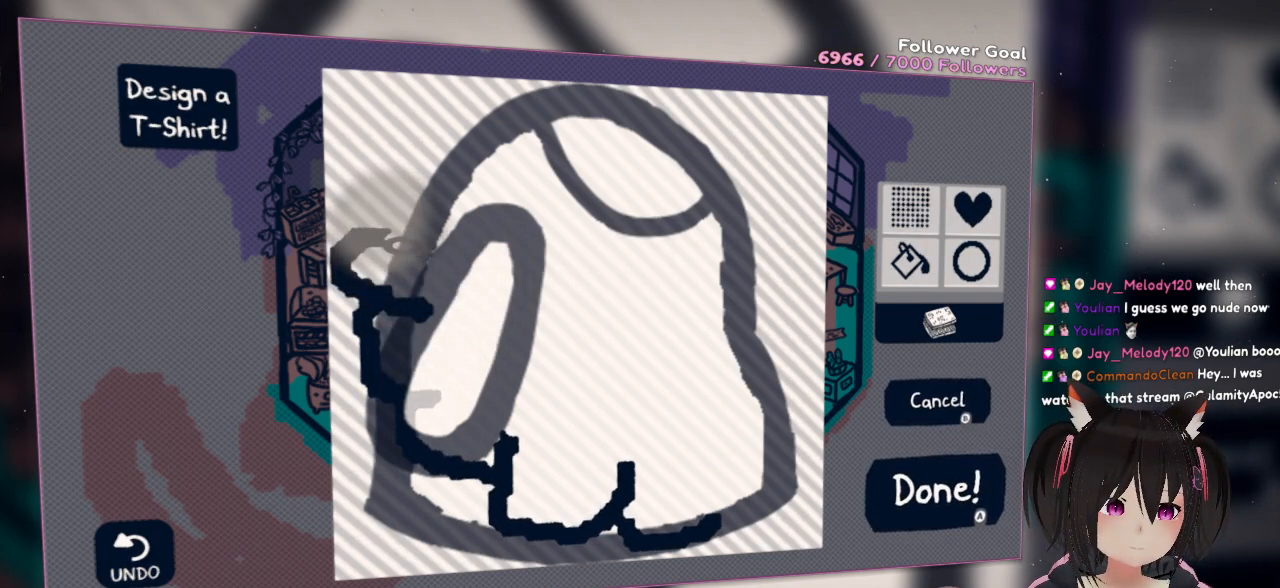
{"buttons": ["R2"], "left_stick": "center", "right_stick": "center", "events": [[250, "right_stick", "center"], [433, "R2", "down"]]}
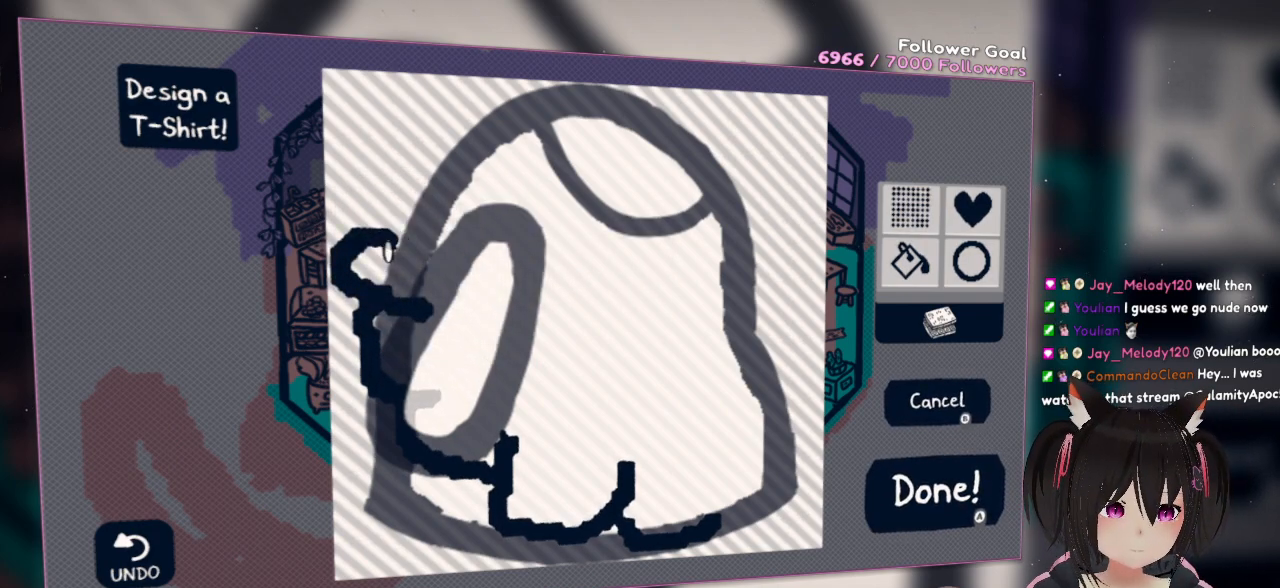
{"buttons": ["R2"], "left_stick": "center", "right_stick": "down-right", "events": [[200, "right_stick", "down-right"]]}